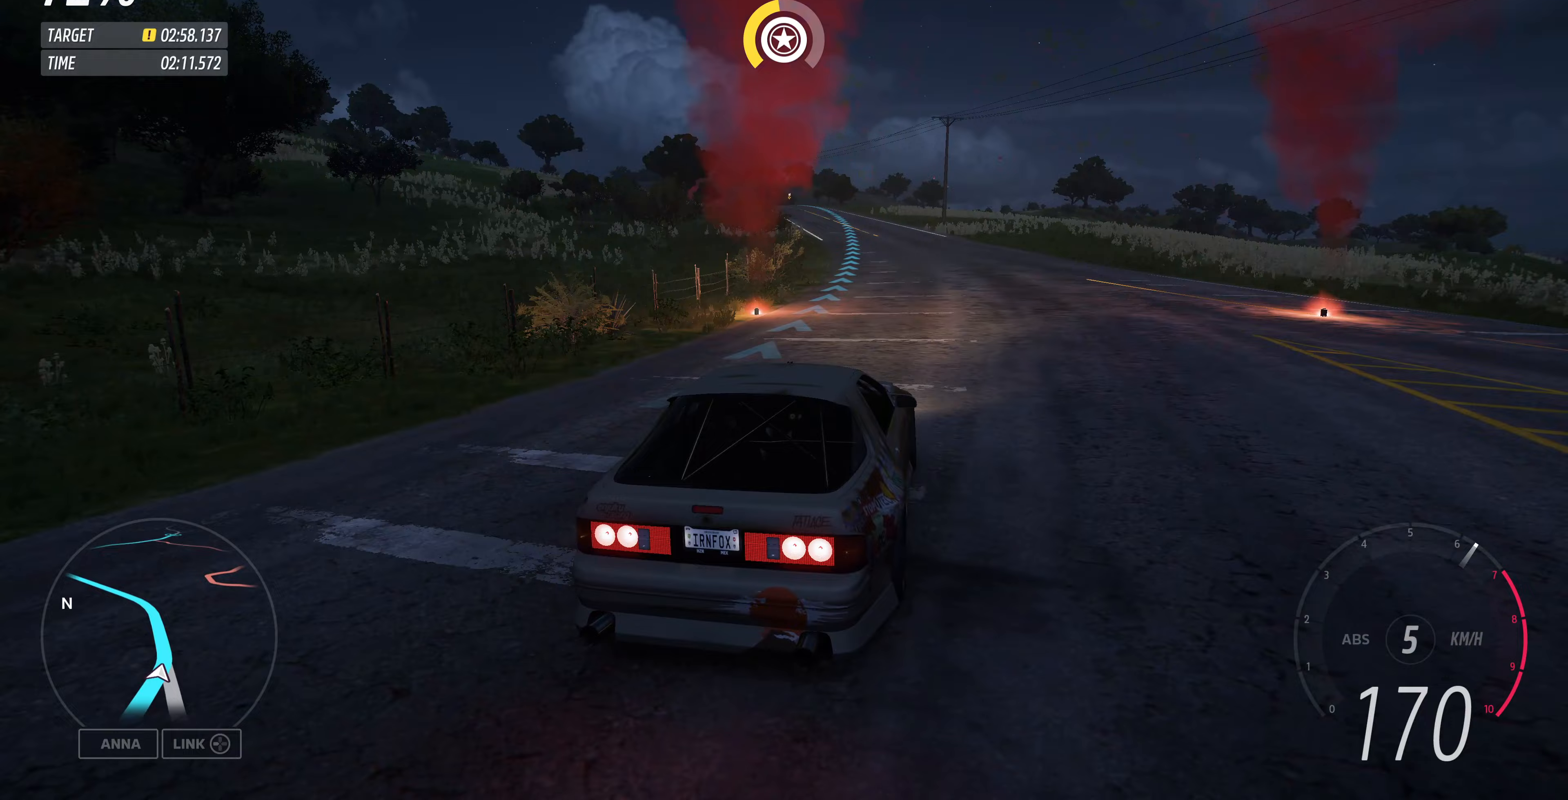
Gameplay with a controller (PlayStation layout); each line is a JSON object with the inputs held at the frame after it. "events" lists button and stick changes between this image and that frame as [ms after this image, input, new state], when the widget could be followed in between.
{"buttons": ["R2"], "left_stick": "up", "right_stick": "center", "events": [[367, "right_stick", "center"]]}
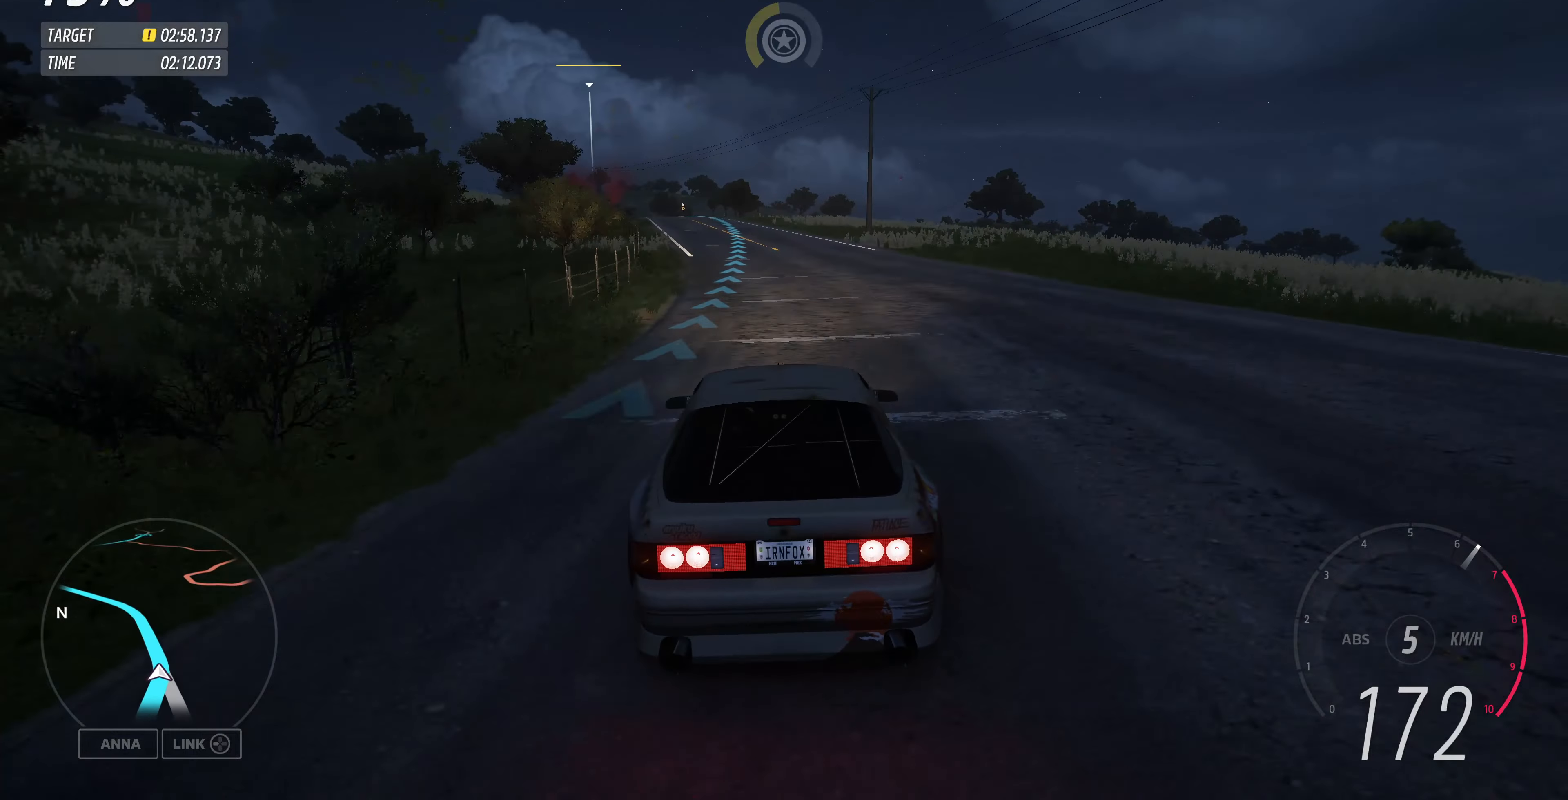
{"buttons": ["R2"], "left_stick": "up", "right_stick": "center", "events": []}
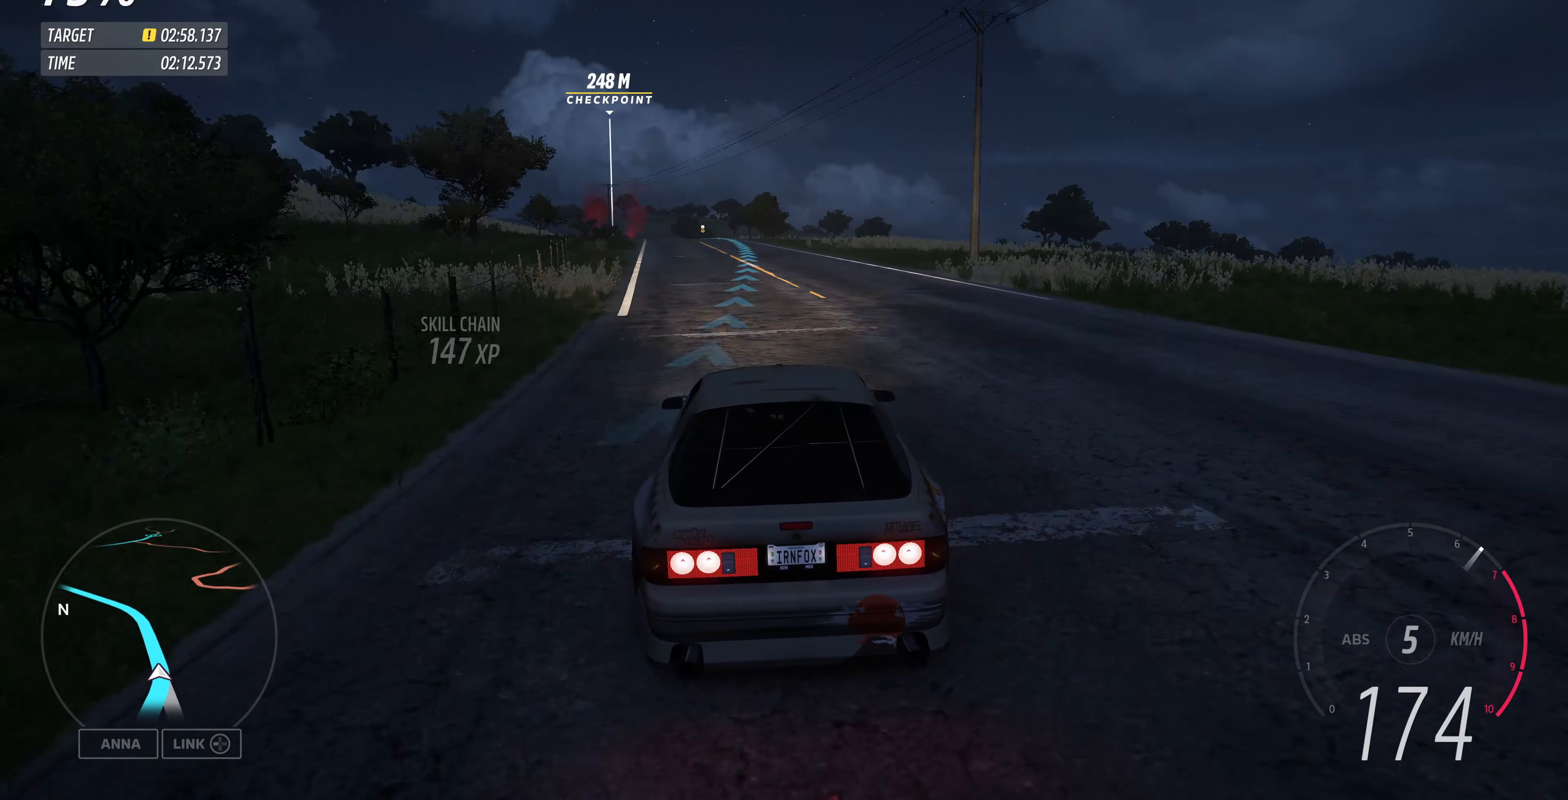
{"buttons": ["R2"], "left_stick": "up", "right_stick": "center", "events": []}
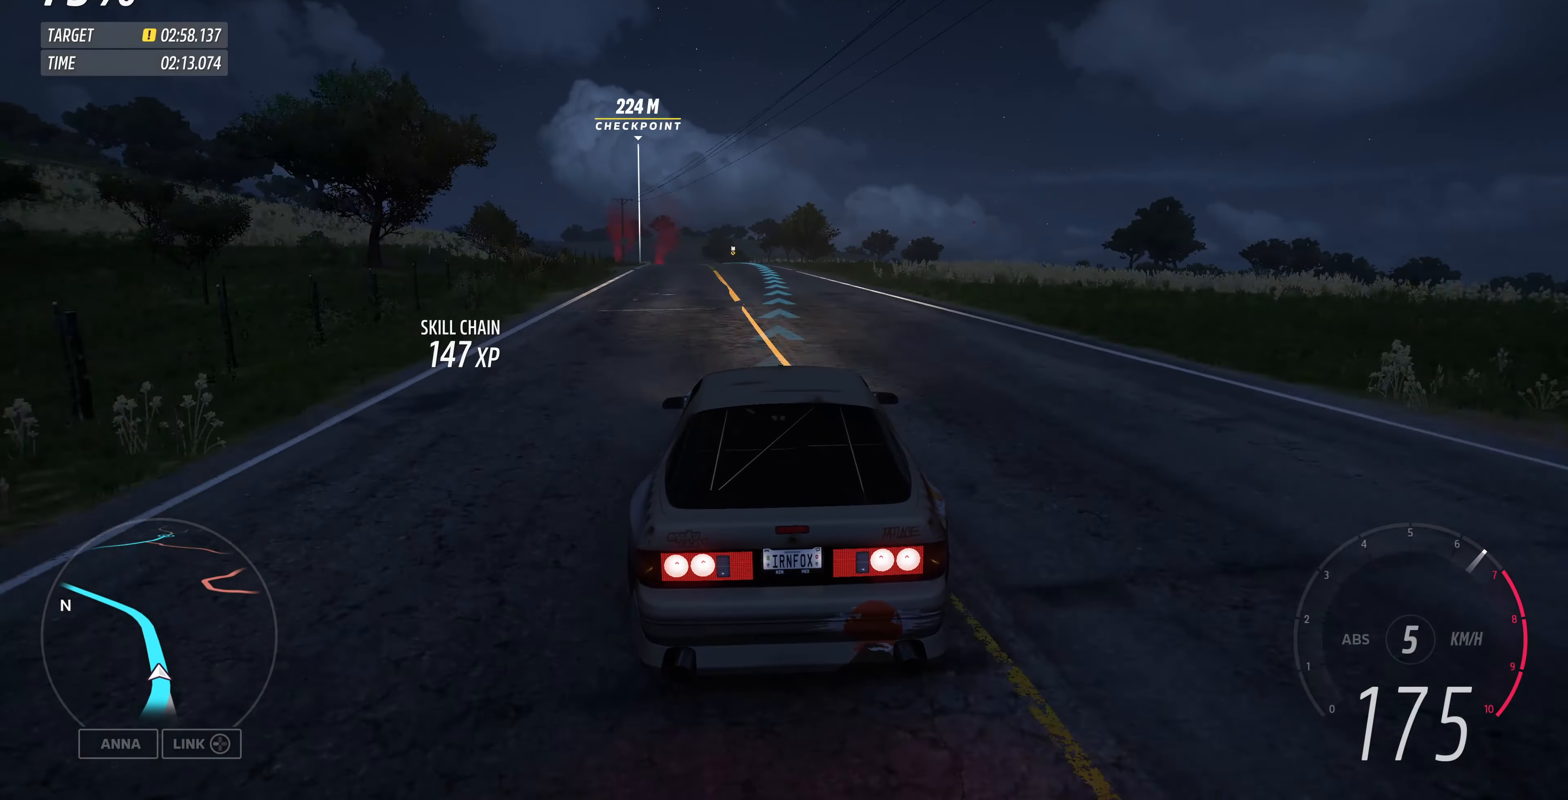
{"buttons": ["R2"], "left_stick": "up", "right_stick": "center", "events": []}
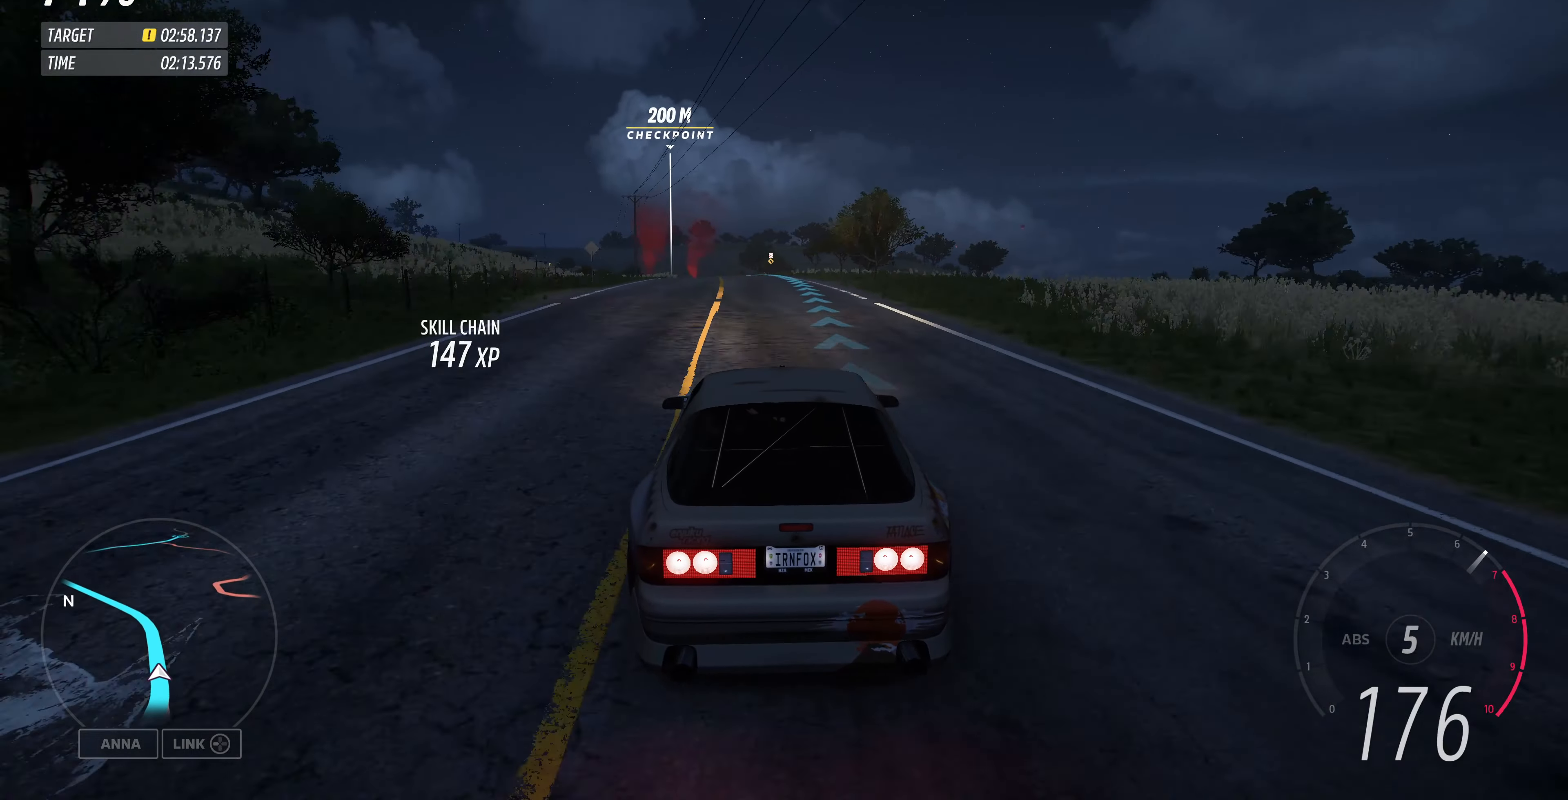
{"buttons": ["R2"], "left_stick": "up", "right_stick": "center", "events": []}
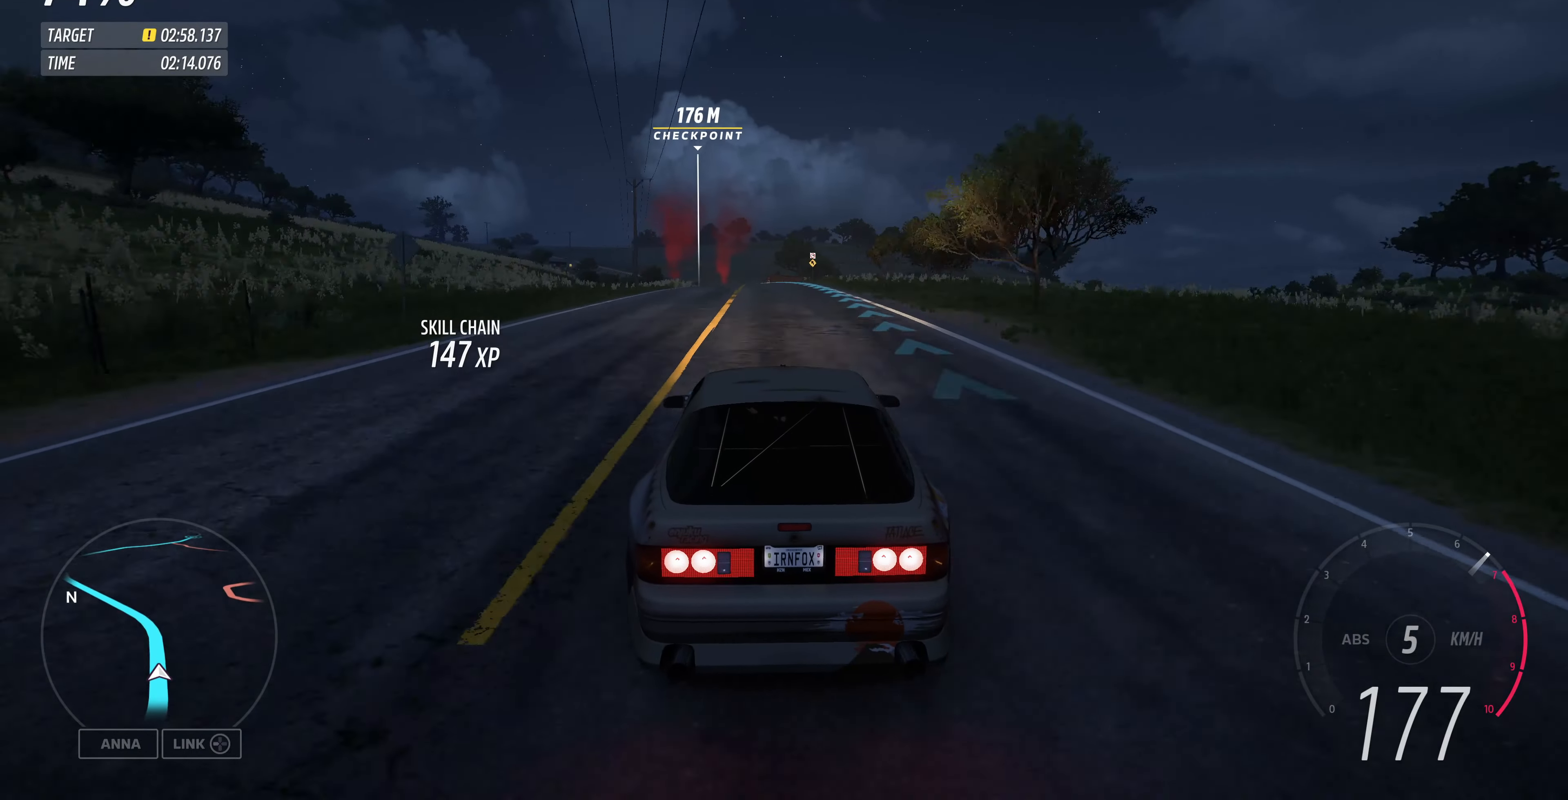
{"buttons": ["R2"], "left_stick": "up", "right_stick": "center", "events": []}
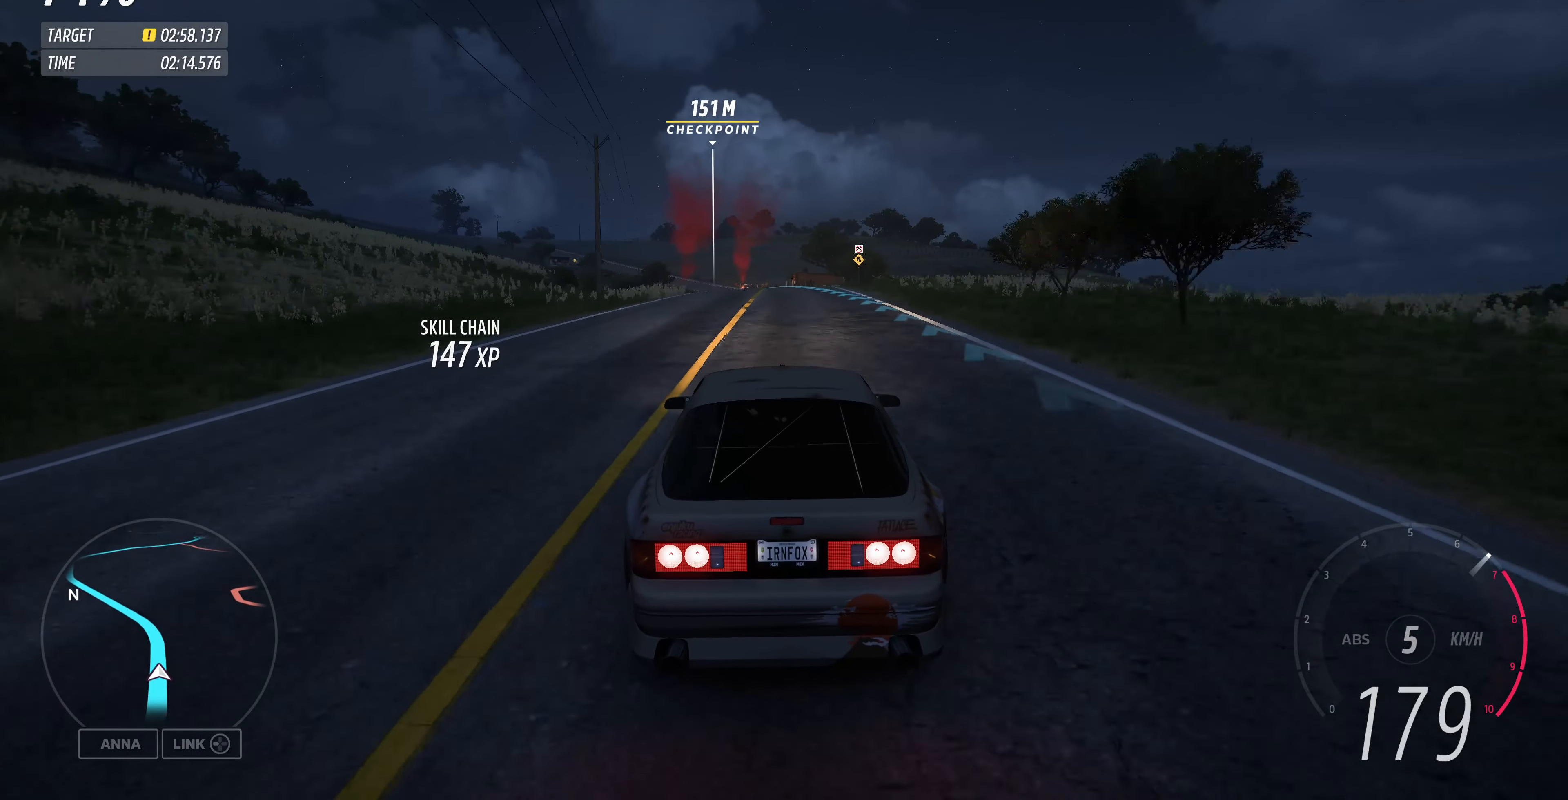
{"buttons": ["R2"], "left_stick": "up", "right_stick": "center", "events": []}
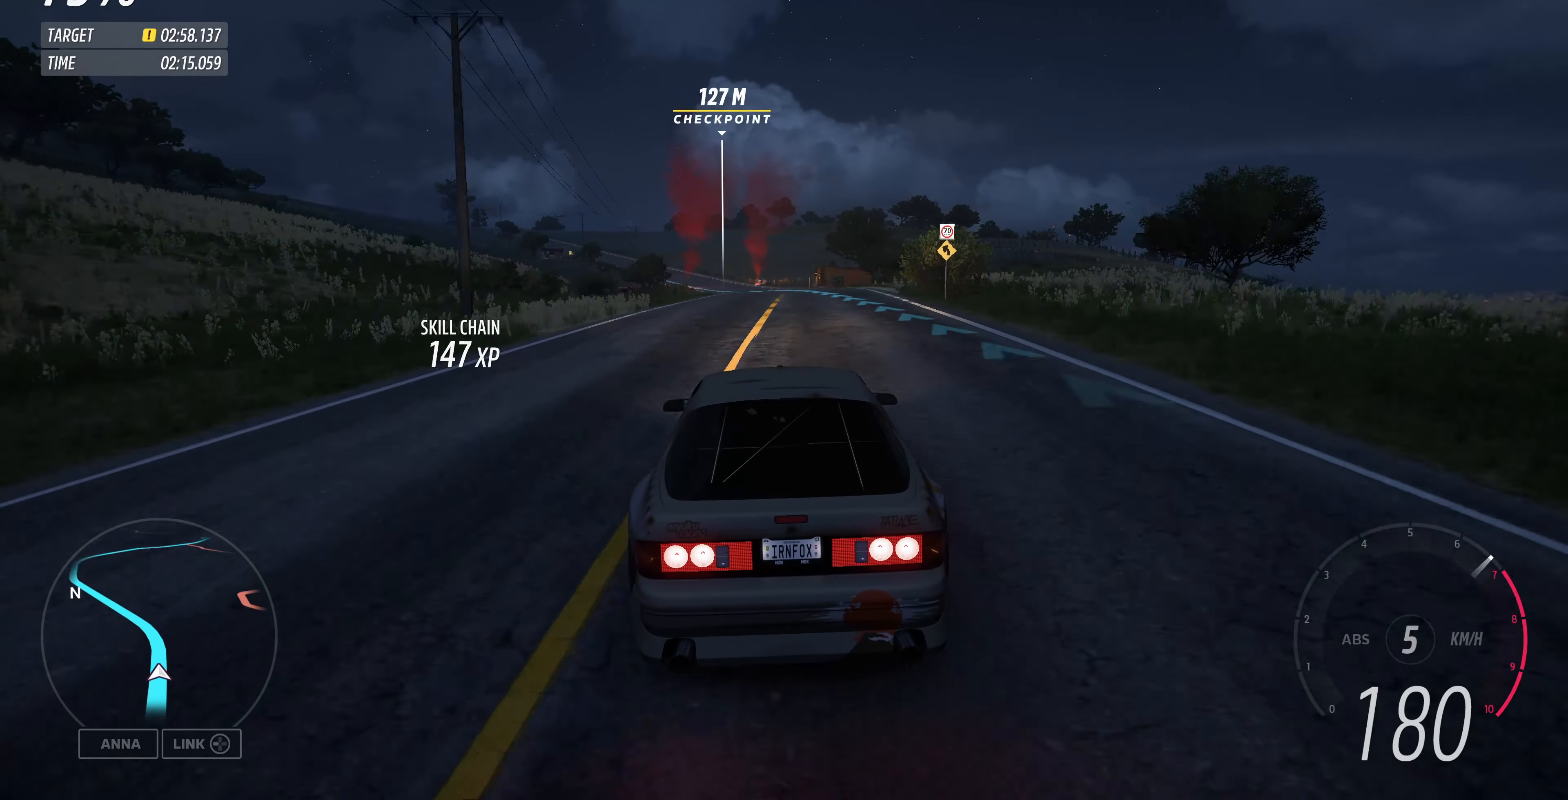
{"buttons": ["R2"], "left_stick": "up", "right_stick": "center", "events": []}
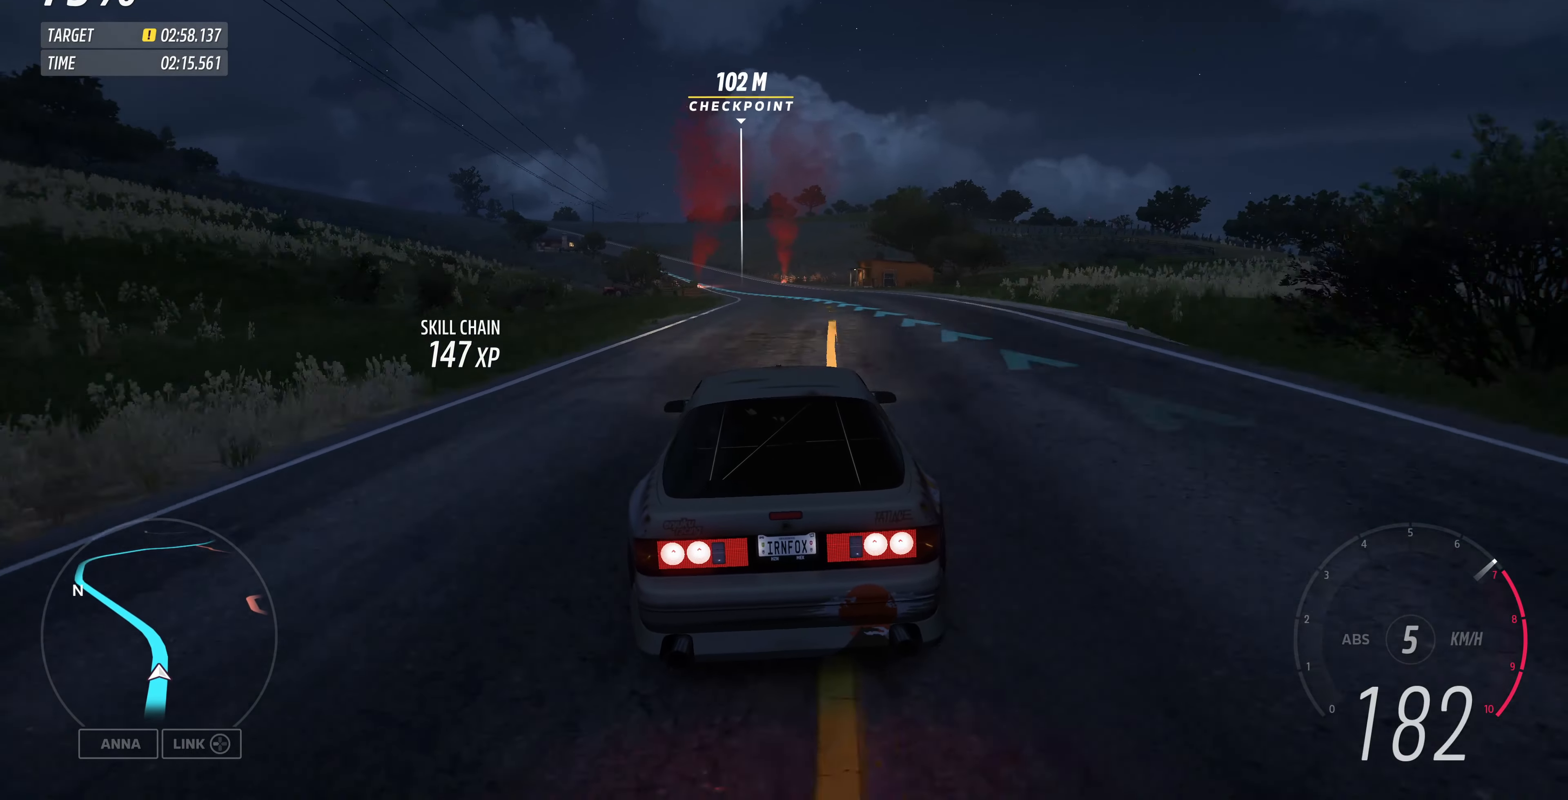
{"buttons": ["R2"], "left_stick": "up", "right_stick": "center", "events": []}
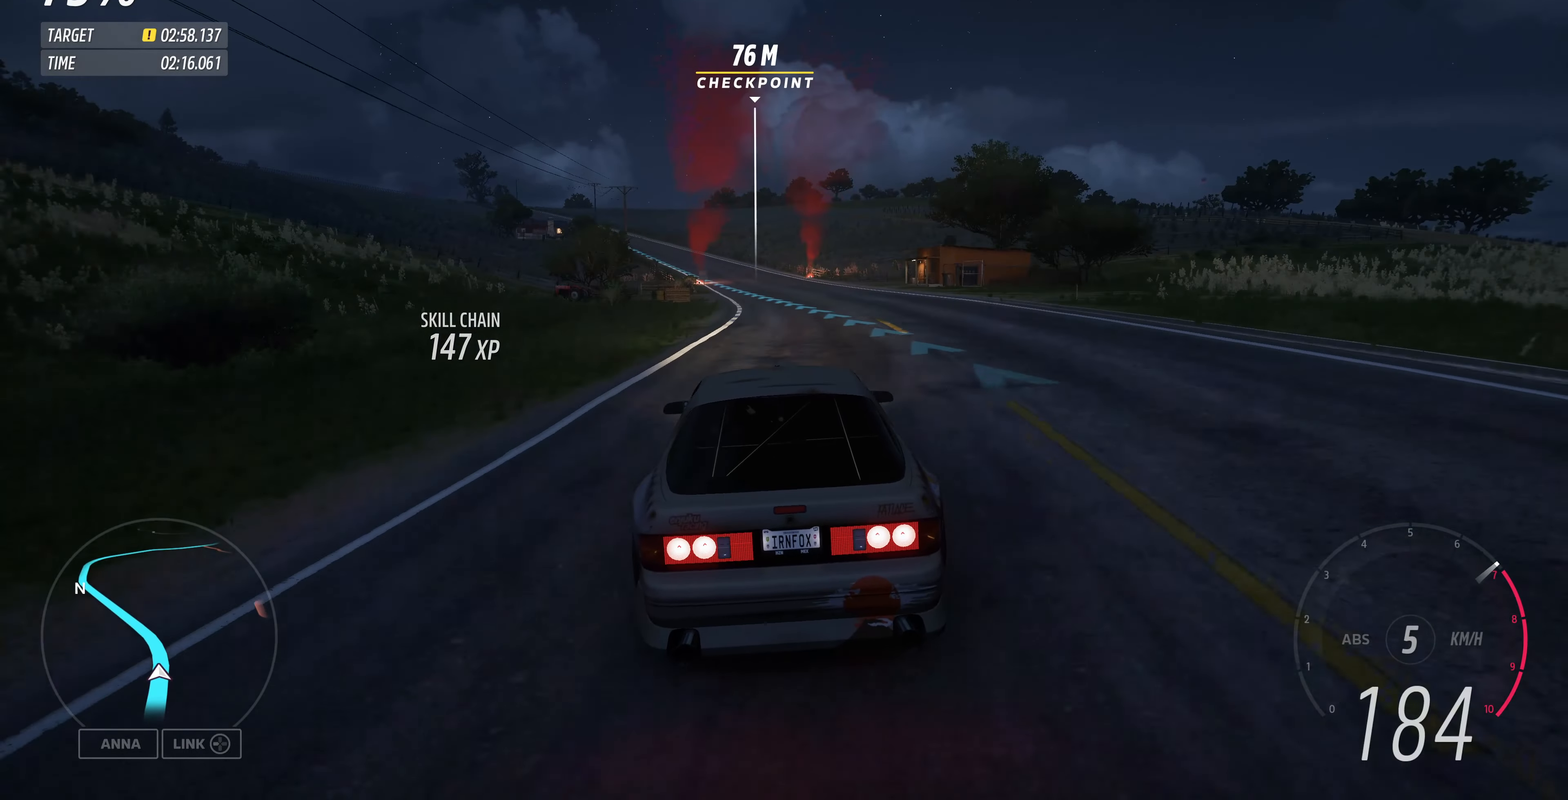
{"buttons": ["R2"], "left_stick": "up", "right_stick": "center", "events": []}
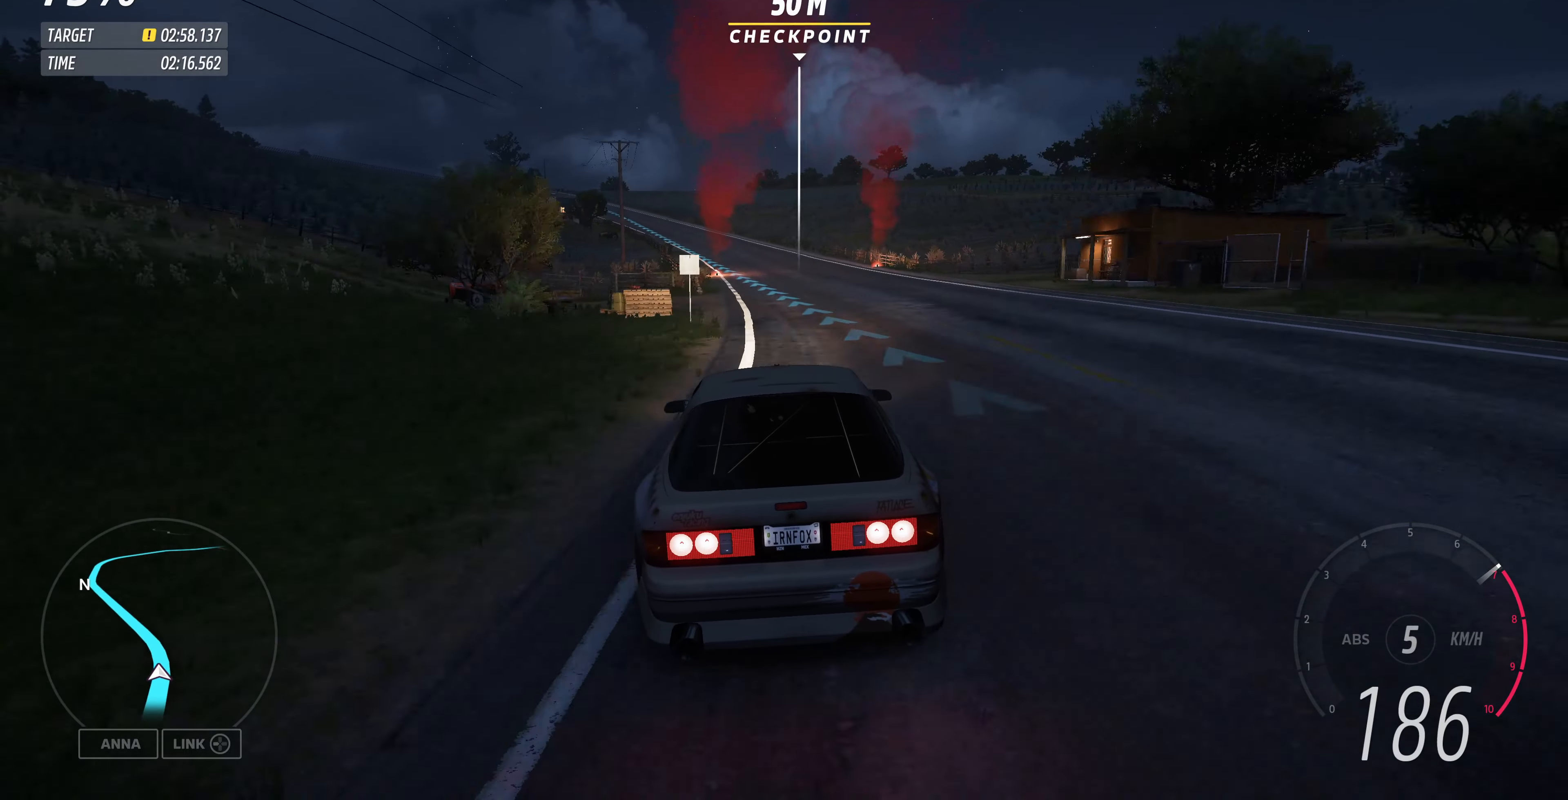
{"buttons": ["R2"], "left_stick": "up", "right_stick": "center", "events": []}
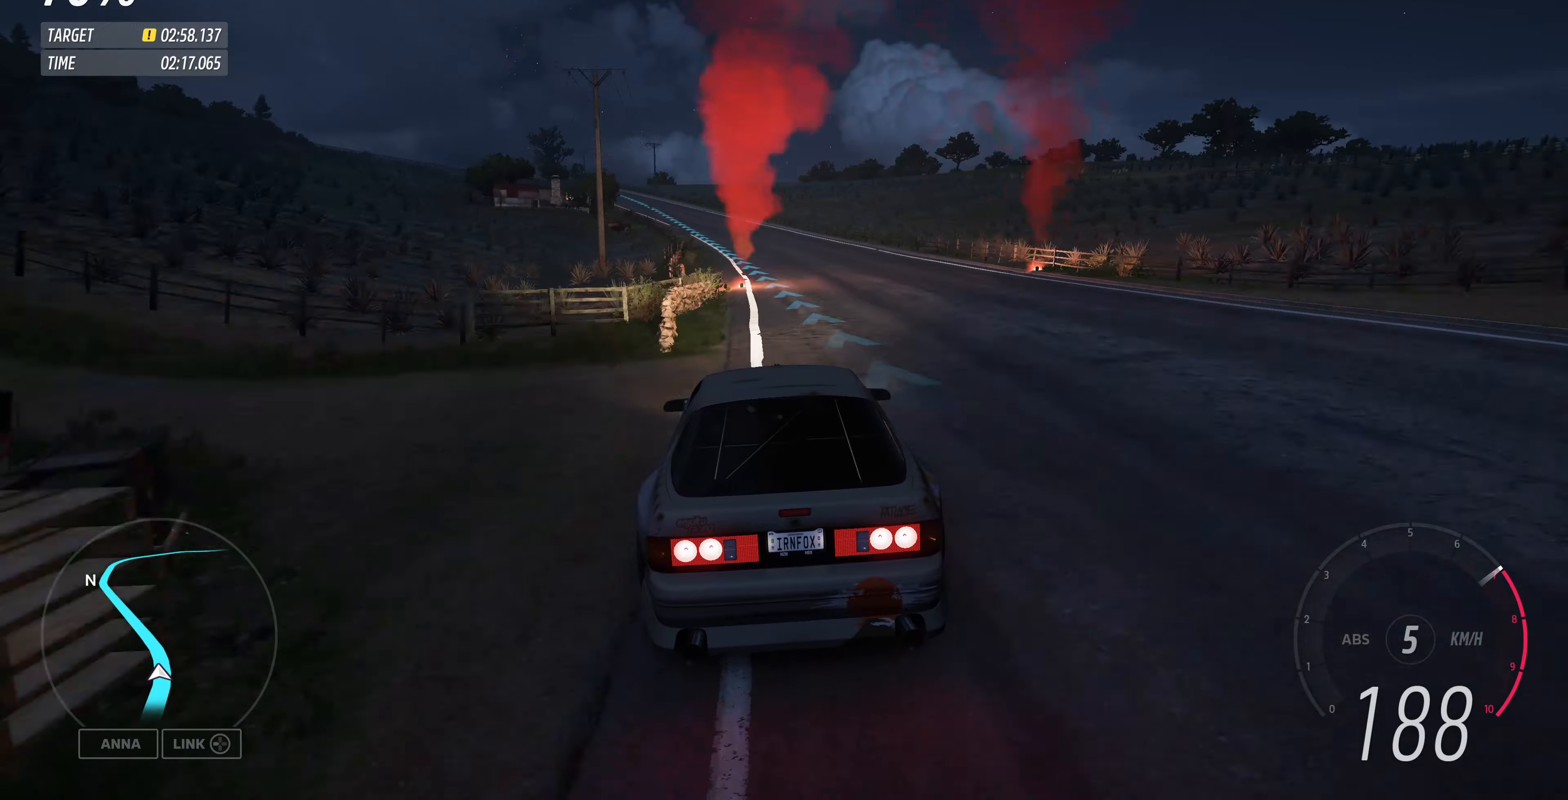
{"buttons": ["R2"], "left_stick": "up", "right_stick": "center", "events": []}
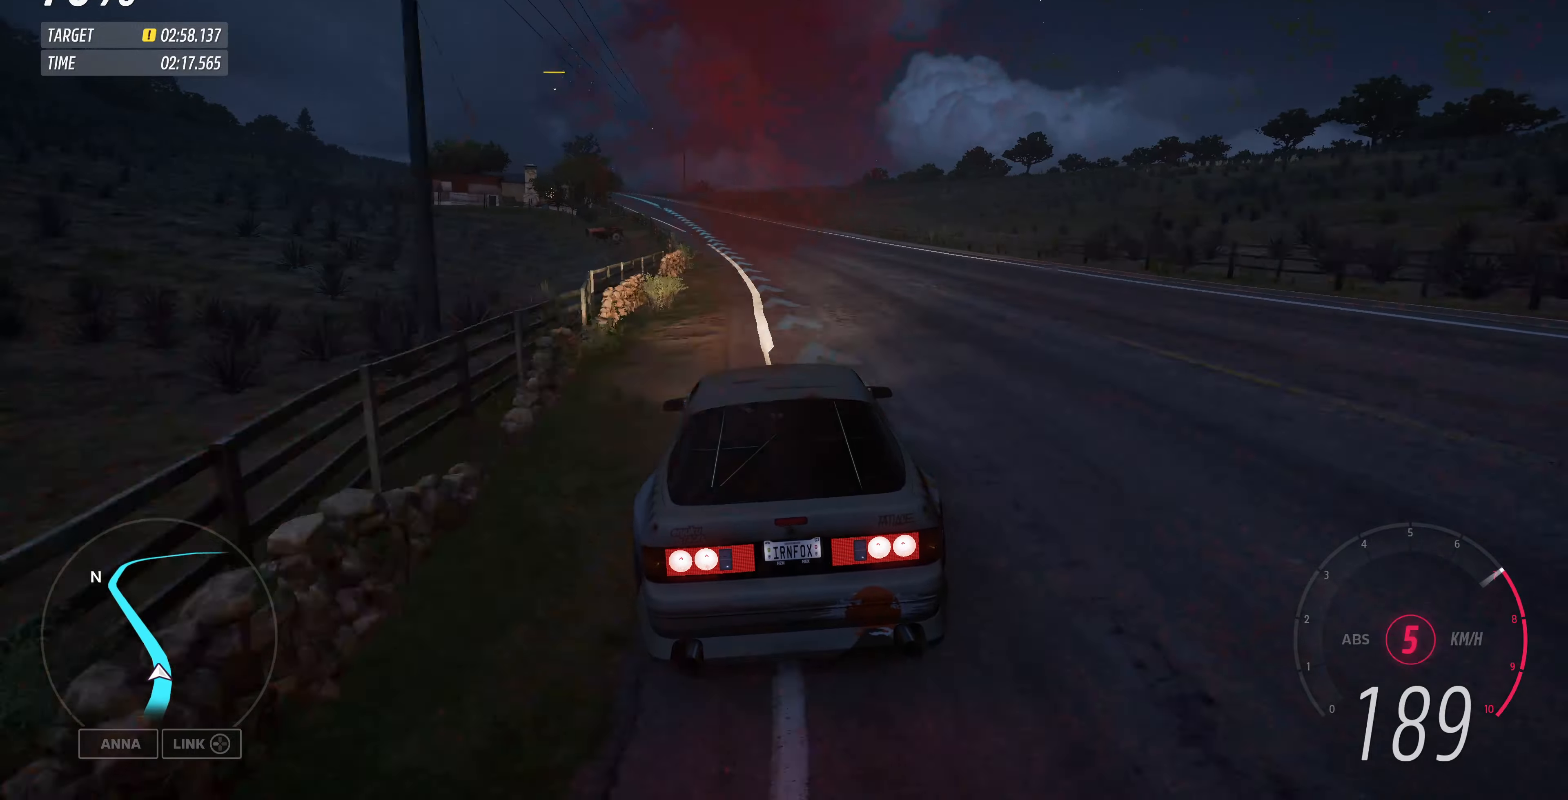
{"buttons": ["R2"], "left_stick": "up", "right_stick": "center", "events": []}
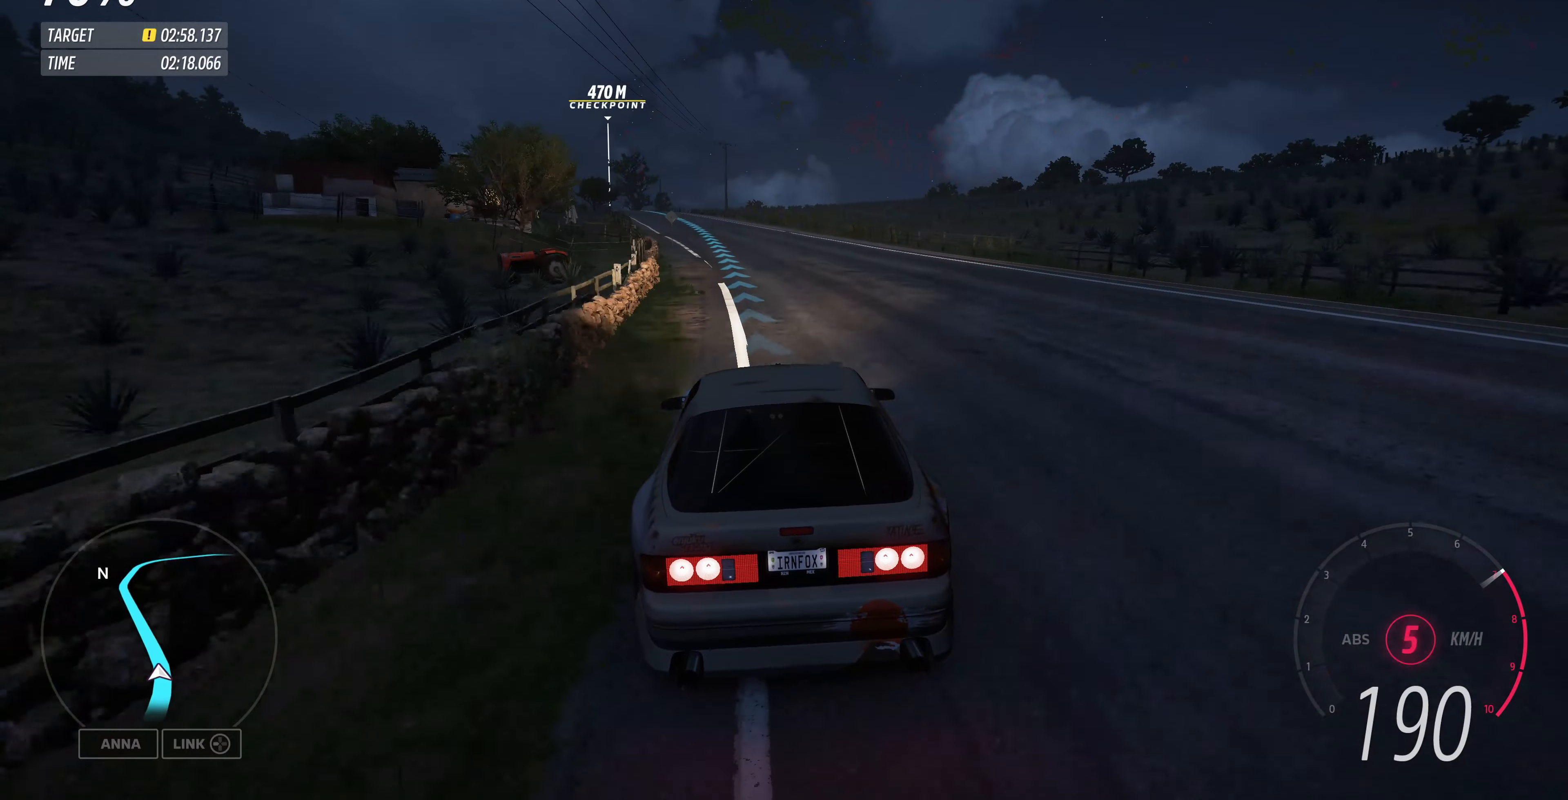
{"buttons": ["R2"], "left_stick": "up", "right_stick": "center", "events": []}
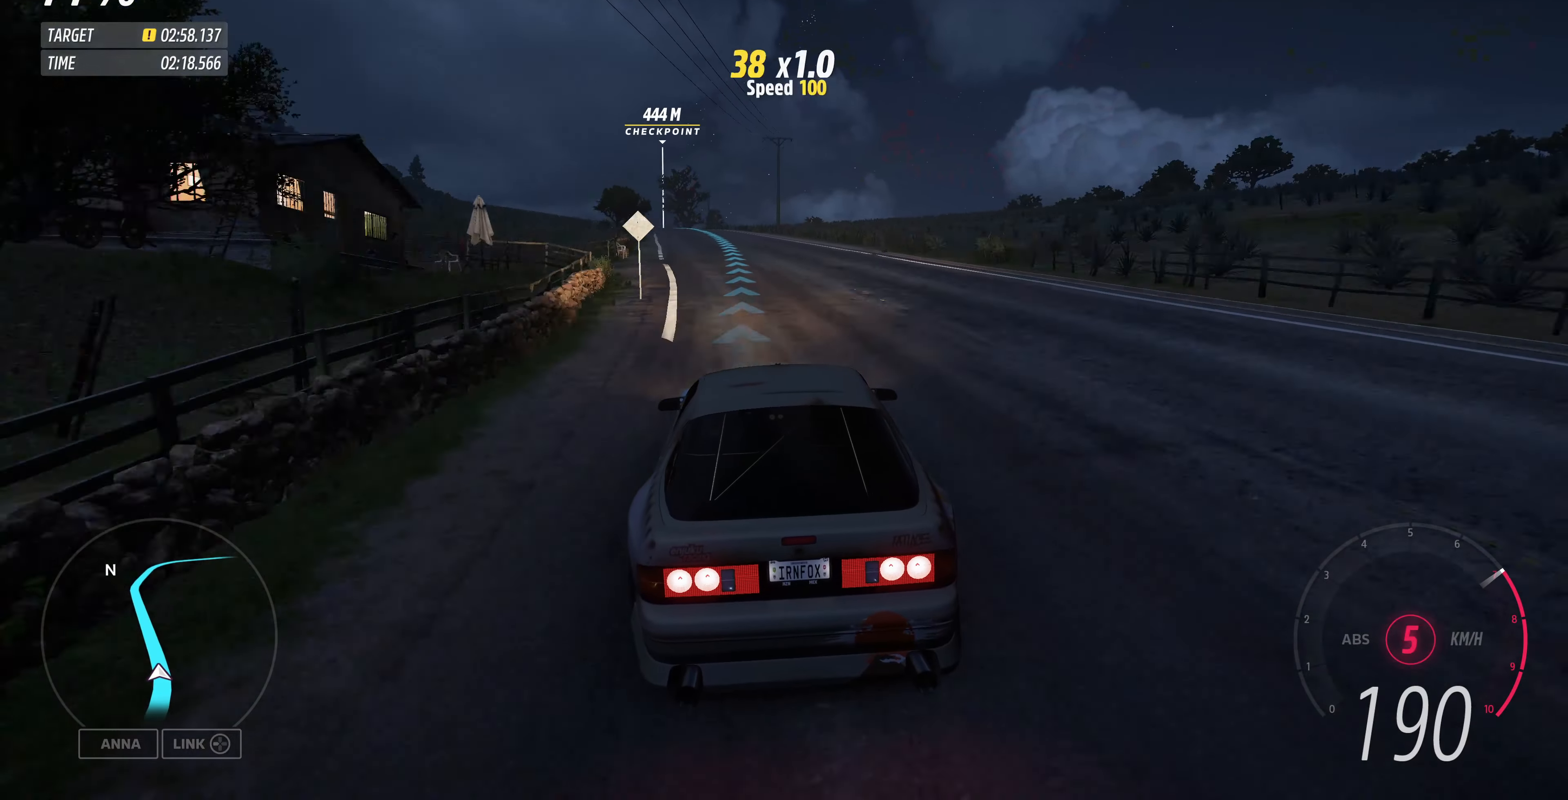
{"buttons": ["R2"], "left_stick": "up", "right_stick": "center", "events": []}
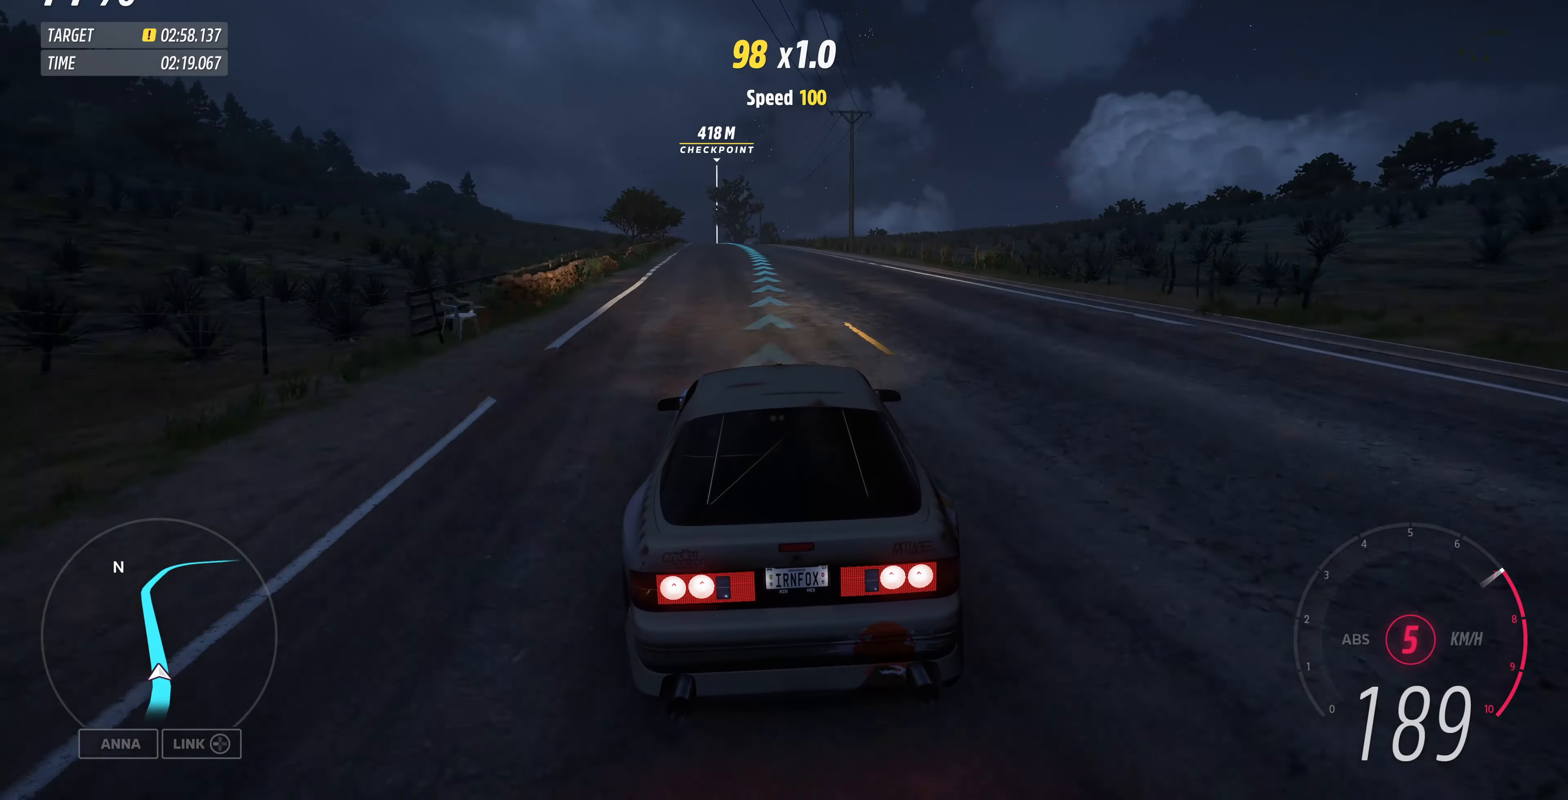
{"buttons": ["R2"], "left_stick": "up", "right_stick": "center", "events": []}
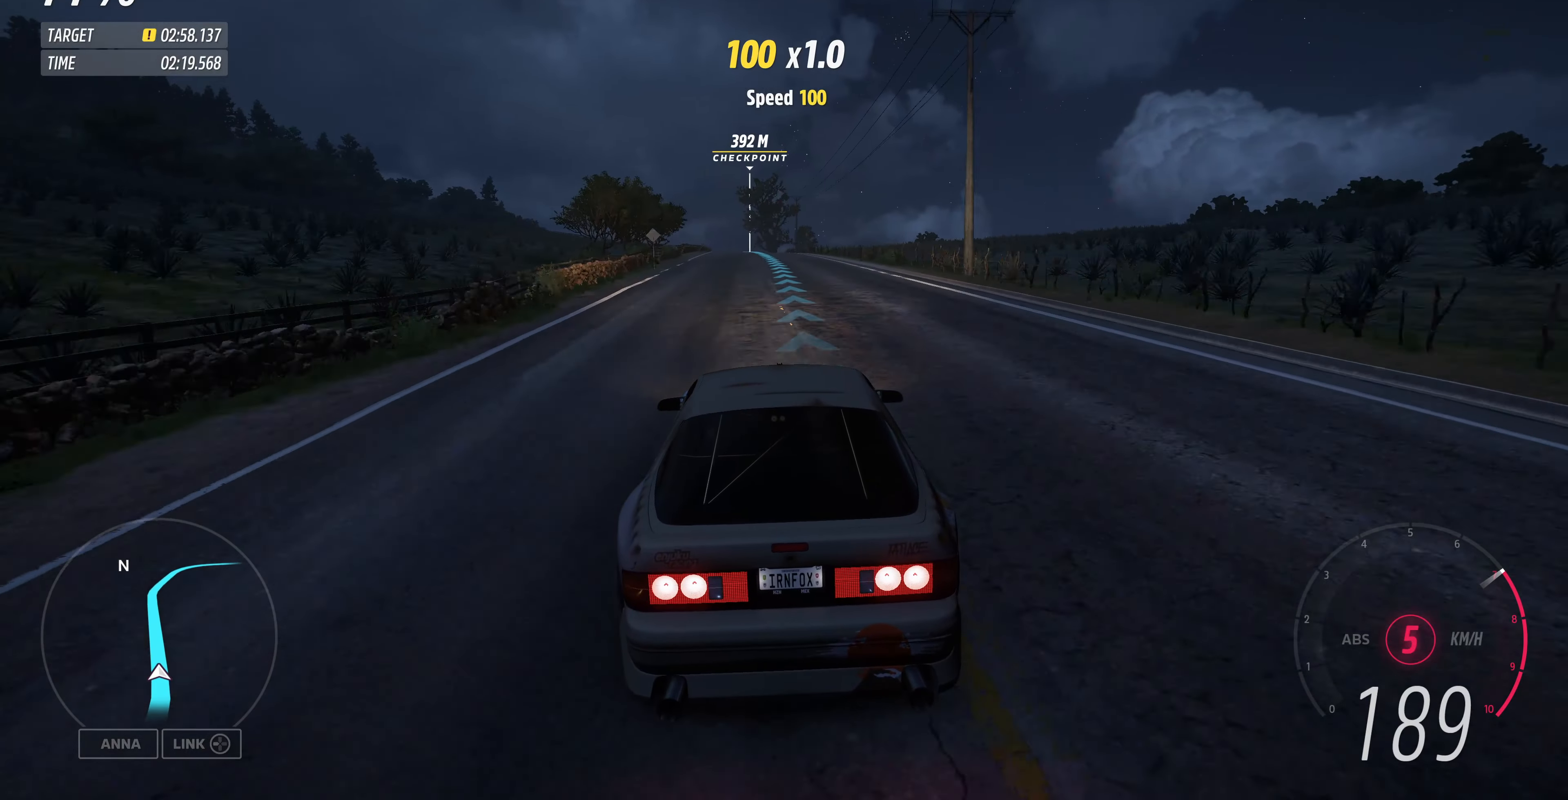
{"buttons": ["R2"], "left_stick": "up", "right_stick": "center", "events": []}
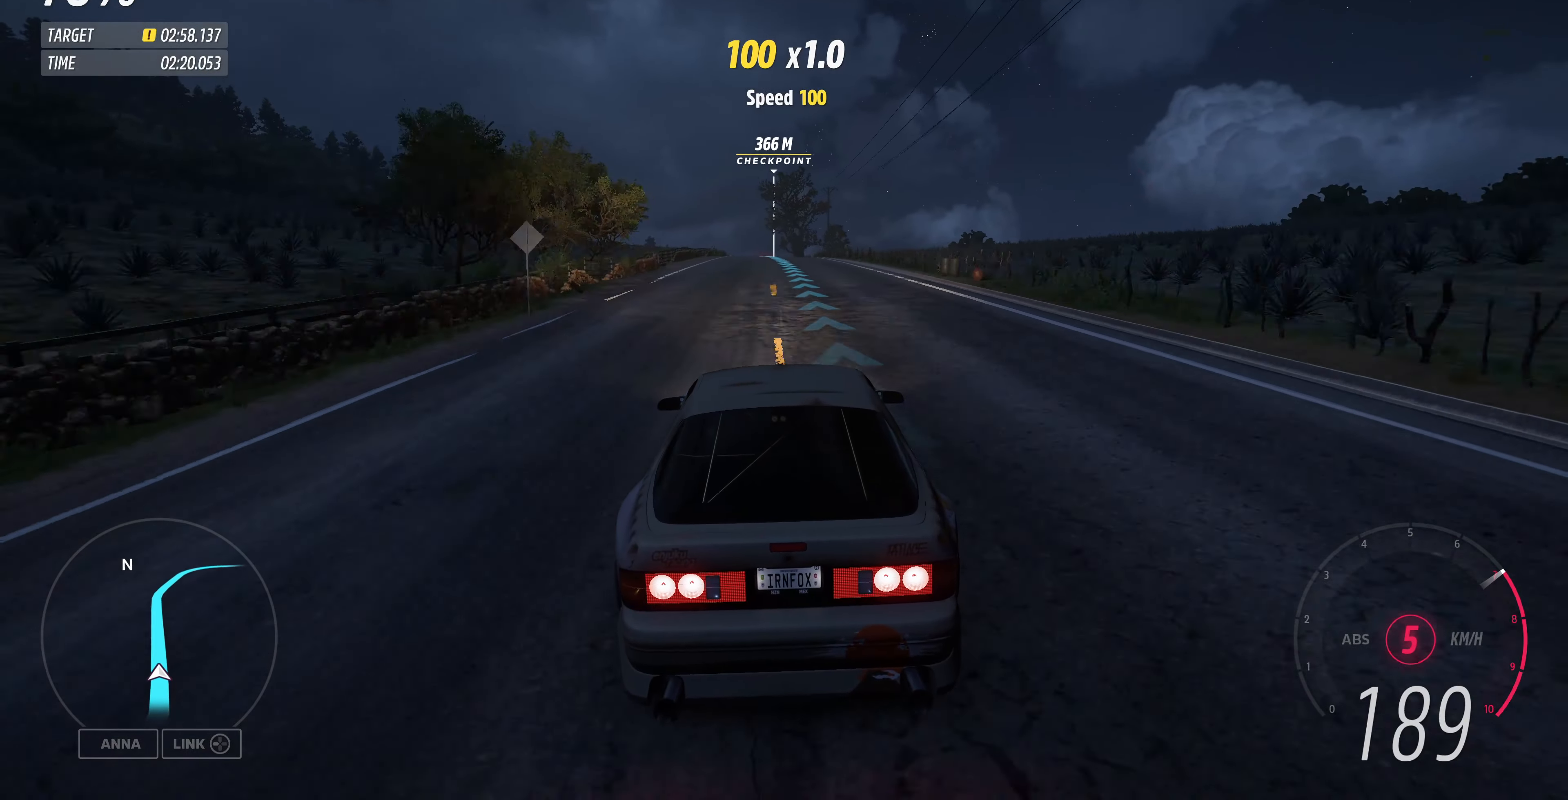
{"buttons": ["R2"], "left_stick": "center", "right_stick": "center", "events": [[400, "left_stick", "center"]]}
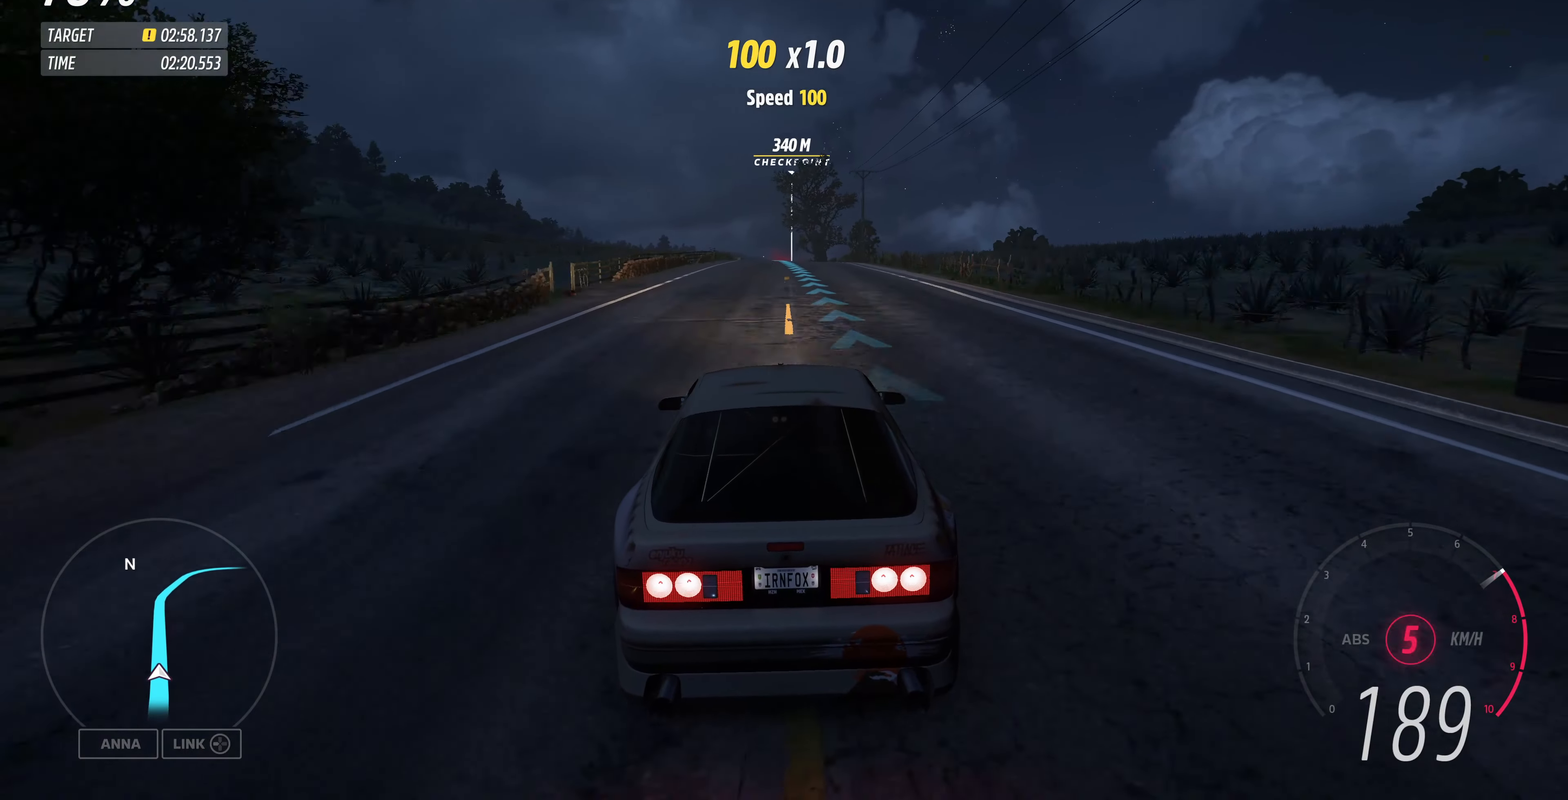
{"buttons": ["R2"], "left_stick": "up", "right_stick": "center", "events": [[466, "left_stick", "up"]]}
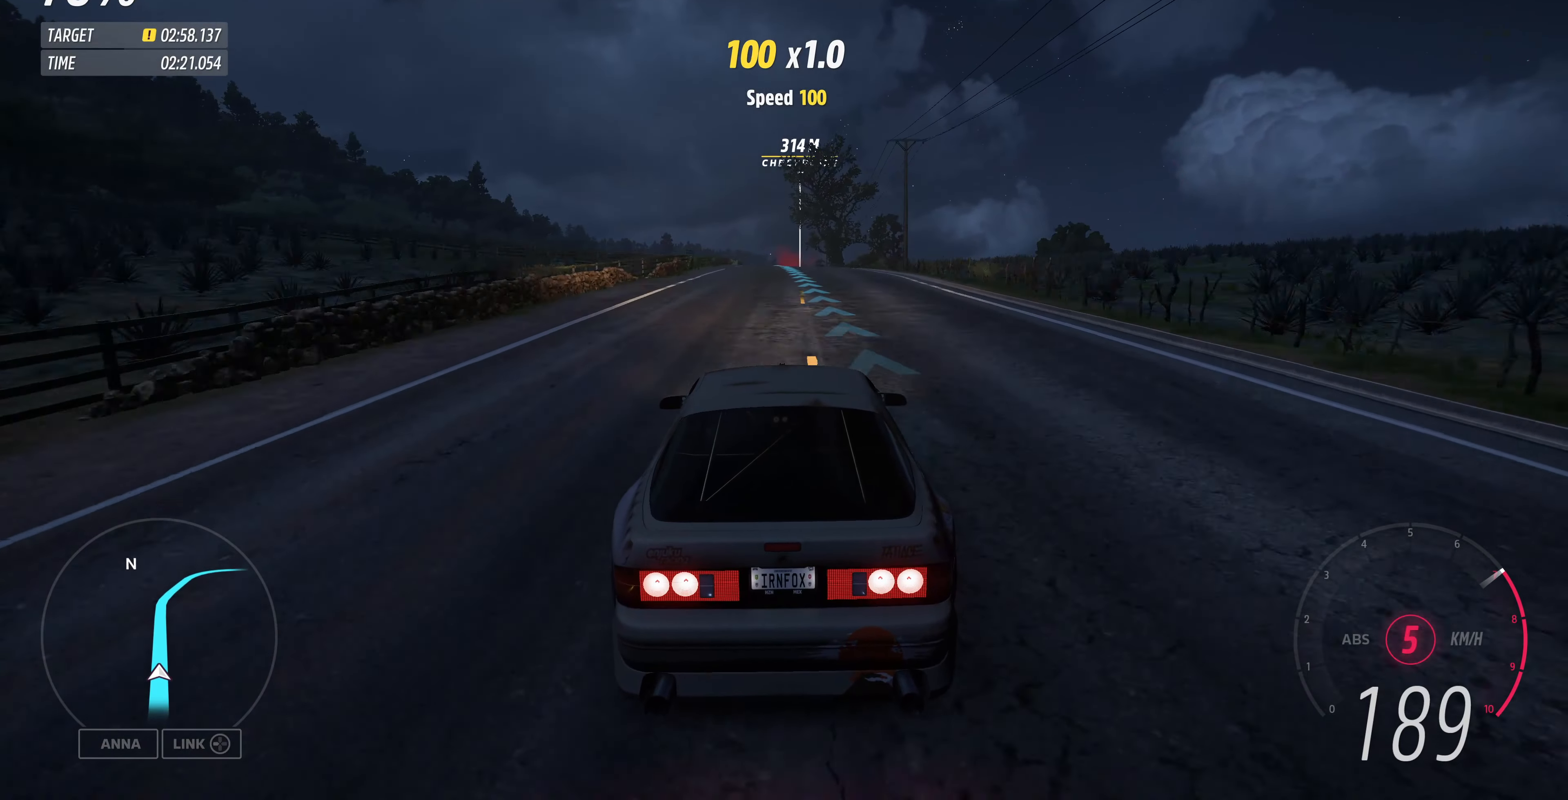
{"buttons": ["R2"], "left_stick": "up", "right_stick": "center", "events": []}
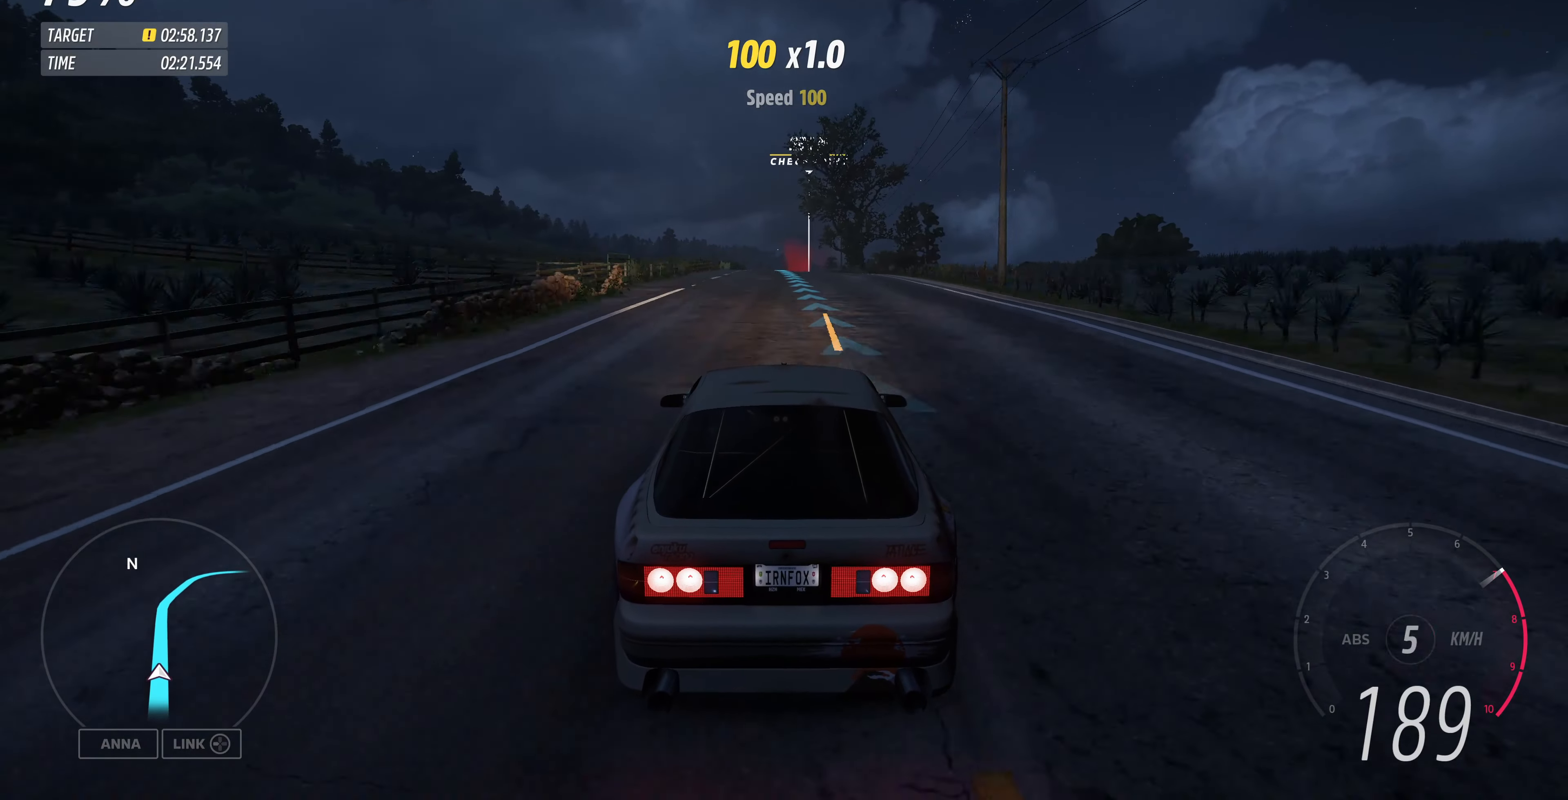
{"buttons": ["R2"], "left_stick": "up", "right_stick": "center", "events": []}